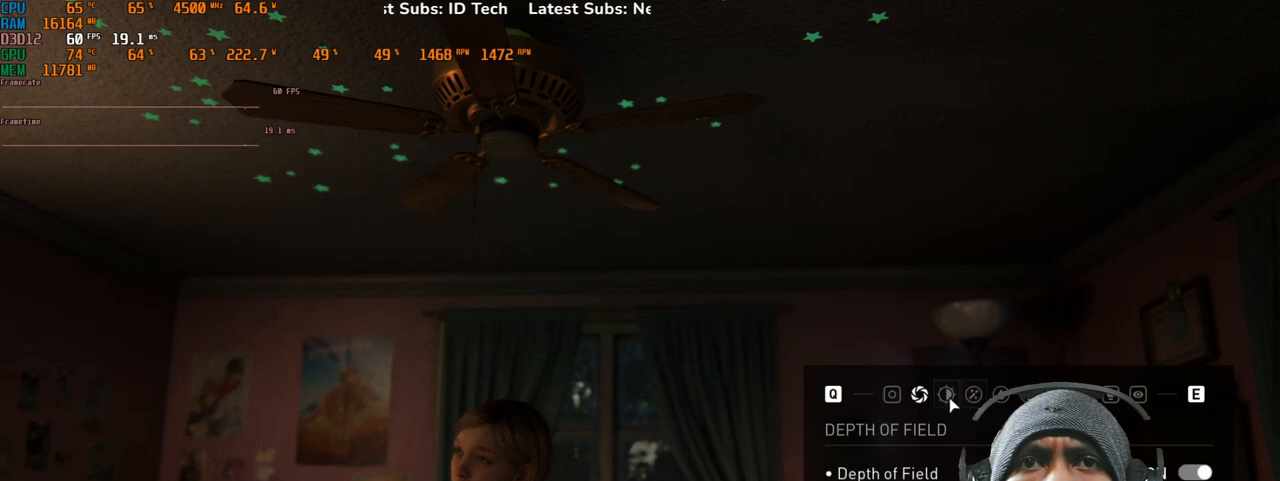
Gameplay with keyboard and mouse; each line is a JSON object with the keys and mouse buttons held at the frame after it. "events" lists presses ("down") and releases ("up") of "1", "2", "3", "4", "5", "a", "alt", "b", "c", "ctrl", "d", "e", "f", "g", "q", "r", "s", "shift", "space", "t", "tab", "v", "w", "x", "z", "mouse_left", "mouse_wheel", "mouse_right", "mouse_mb4" and "mouse_mb5" between this image and that frame as [ms after this image, input, new state], when the widget could be followed in between. "mouse_left", "mouse_wheel", "mouse_right", "mouse_mb4", "mouse_mb5" = the "left", "wheel", "right", "mb4", "mb5" buttons of the "mouse" list. No other keys are recorded. "wheel" means that the mouse wheel is clicked or scrolled. Mouse movement is not recorded.
{"keys": [], "mouse": [], "events": []}
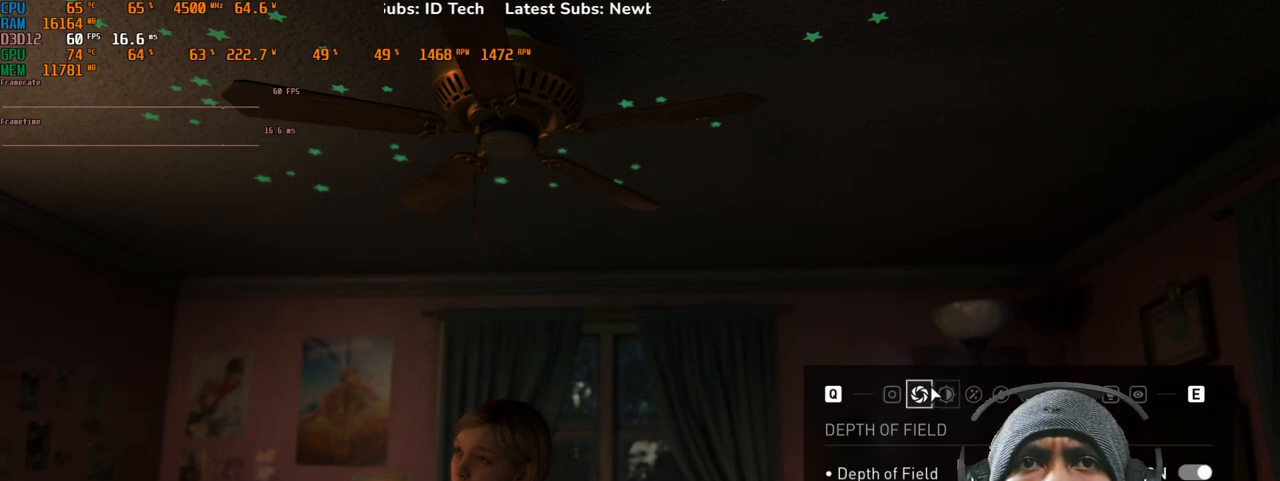
{"keys": [], "mouse": [], "events": []}
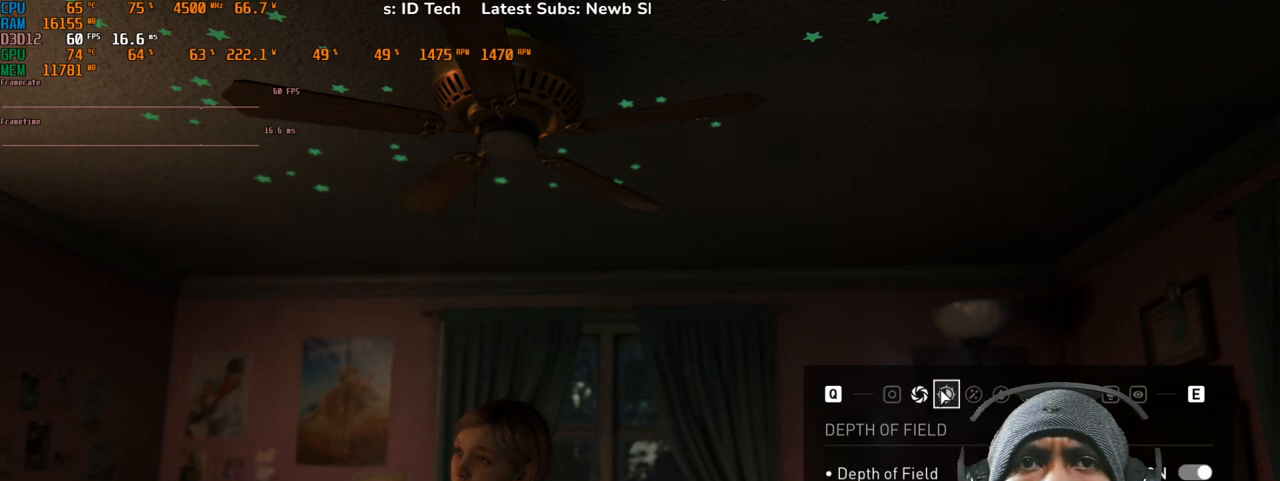
{"keys": [], "mouse": [], "events": [[67, "mouse_left", "down"], [217, "mouse_left", "up"]]}
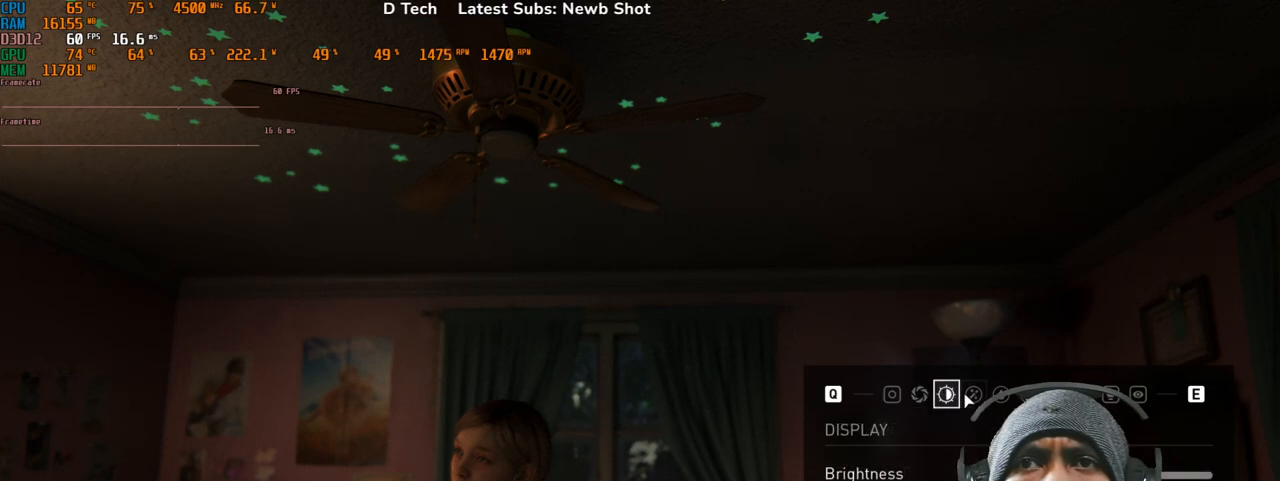
{"keys": [], "mouse": ["left"], "events": [[400, "mouse_left", "down"]]}
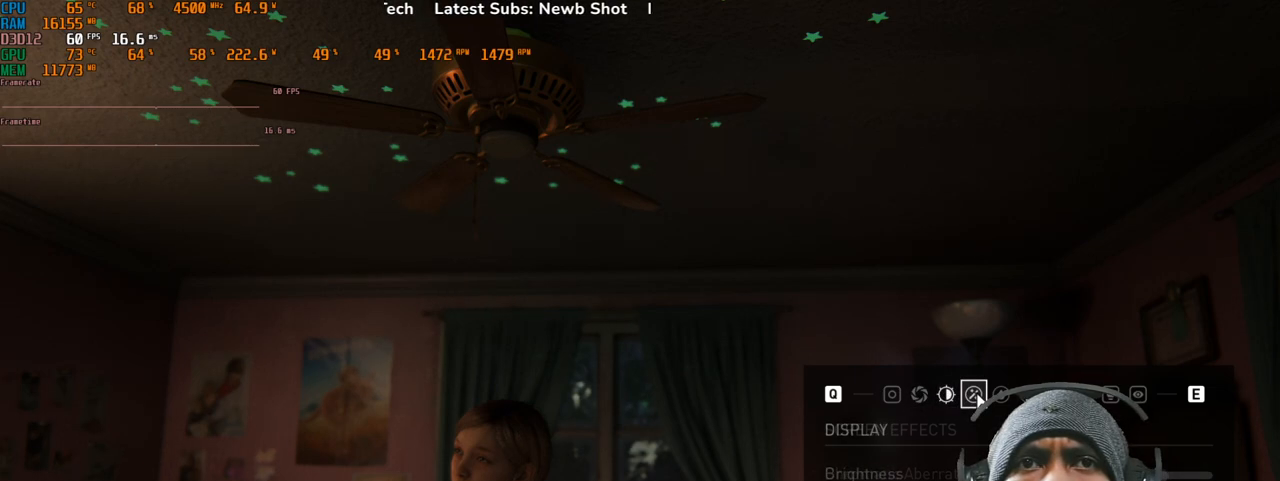
{"keys": [], "mouse": ["left"], "events": [[33, "mouse_left", "up"], [417, "mouse_left", "down"]]}
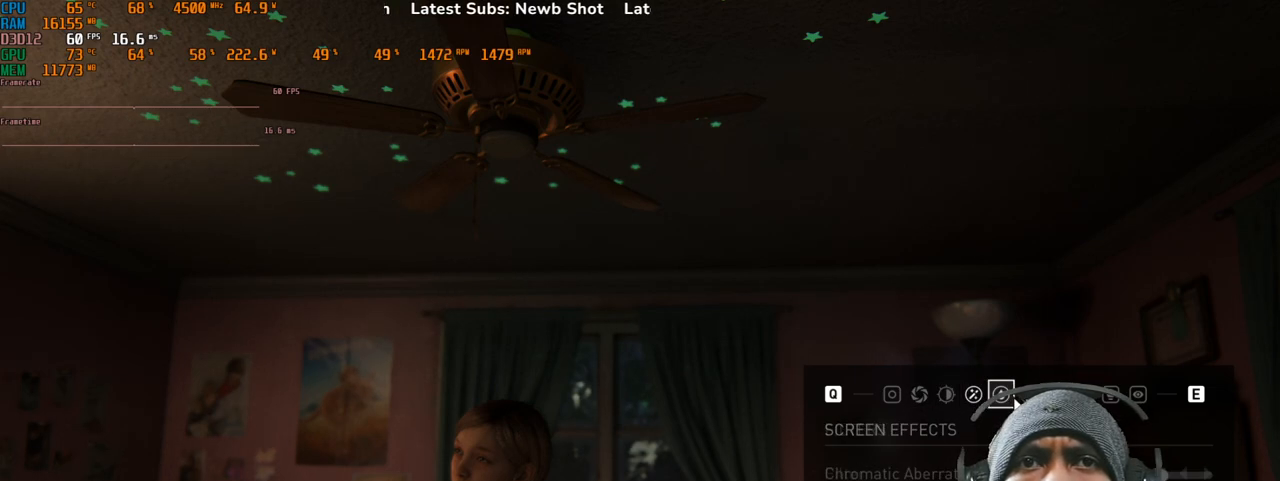
{"keys": [], "mouse": ["left"], "events": [[33, "mouse_left", "up"], [450, "mouse_left", "down"]]}
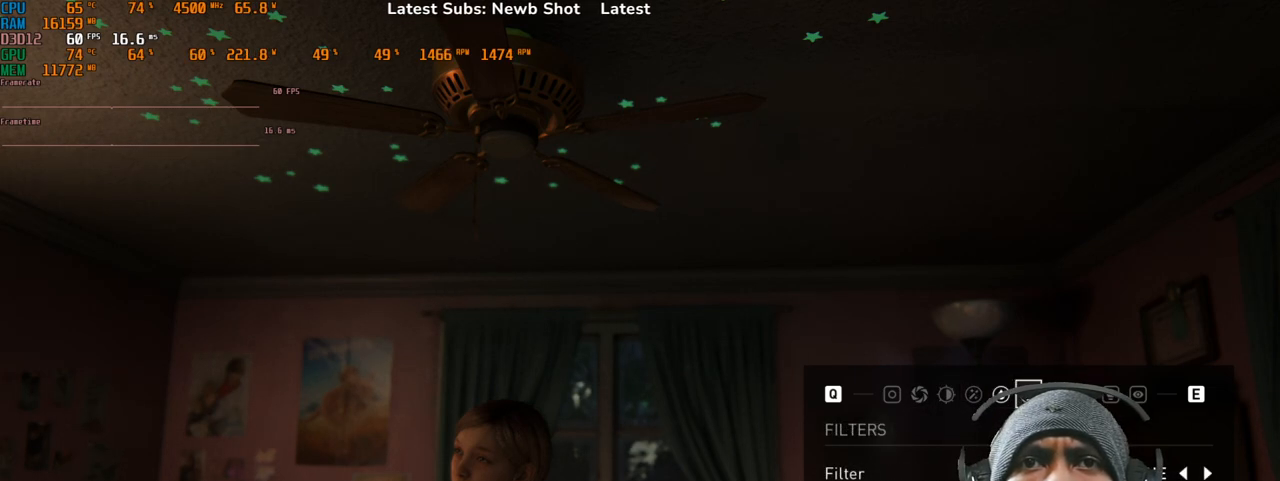
{"keys": [], "mouse": [], "events": [[83, "mouse_left", "up"]]}
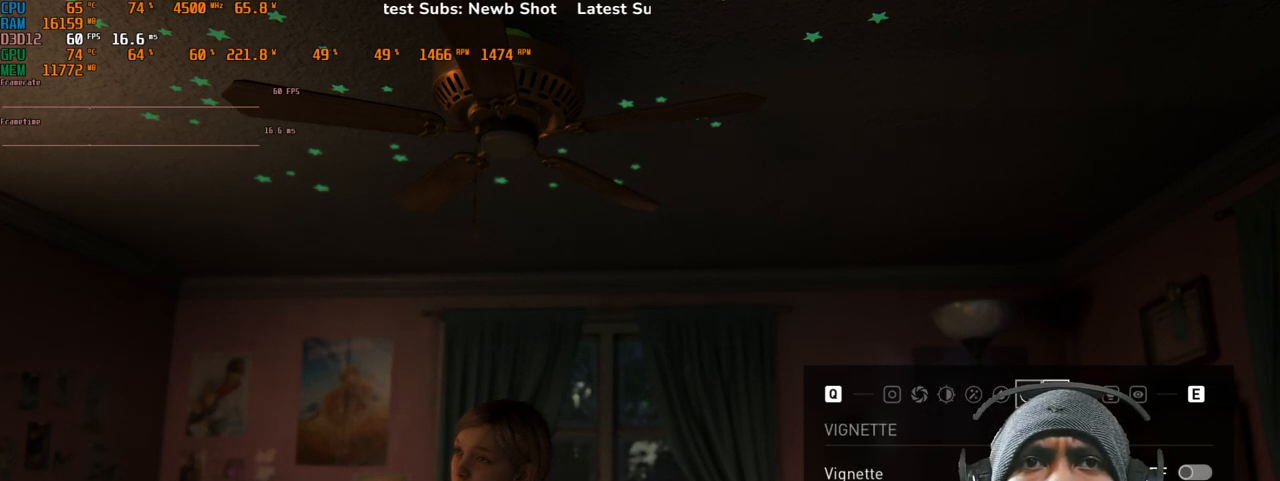
{"keys": [], "mouse": [], "events": [[133, "mouse_left", "down"], [267, "mouse_left", "up"]]}
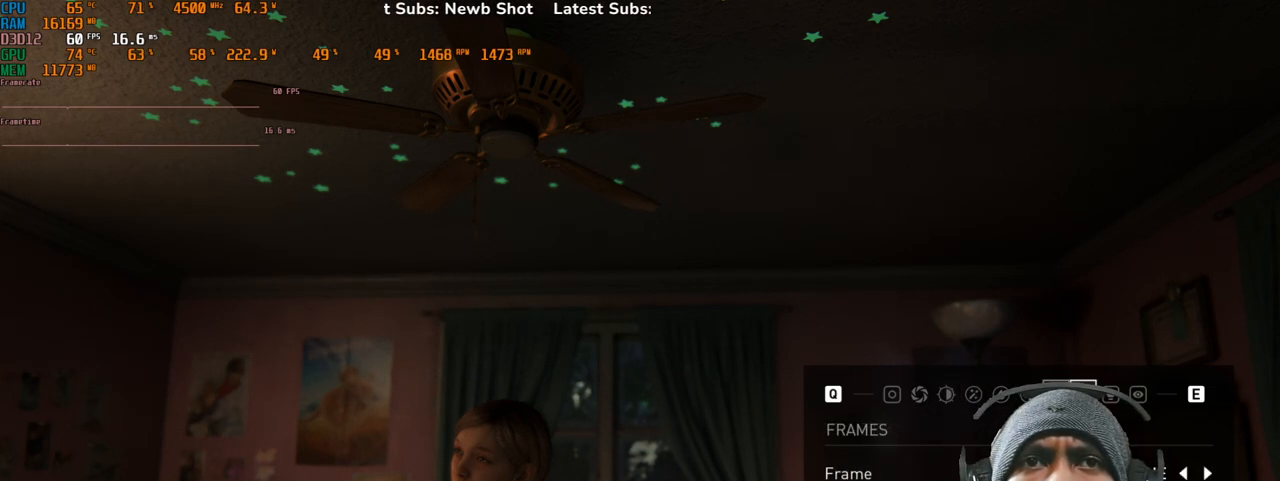
{"keys": [], "mouse": [], "events": [[183, "mouse_left", "down"], [300, "mouse_left", "up"]]}
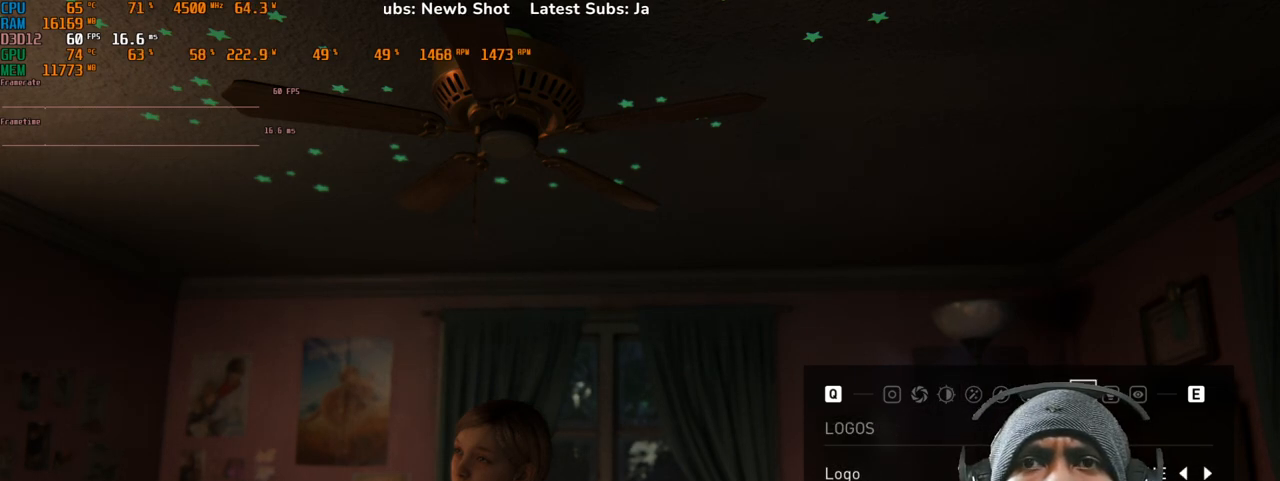
{"keys": [], "mouse": [], "events": []}
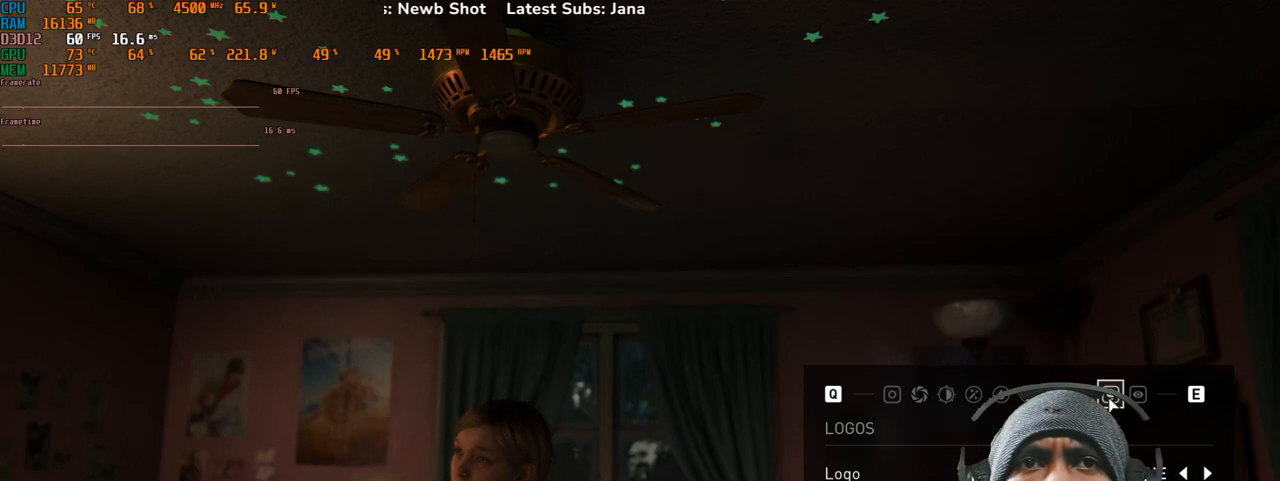
{"keys": [], "mouse": [], "events": [[200, "mouse_left", "down"], [350, "mouse_left", "up"]]}
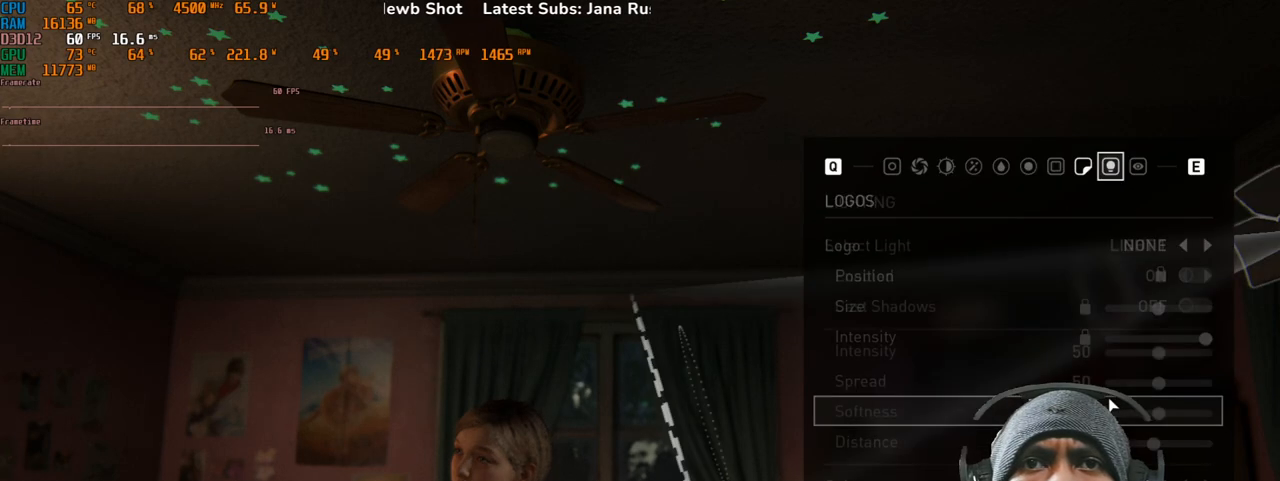
{"keys": [], "mouse": [], "events": []}
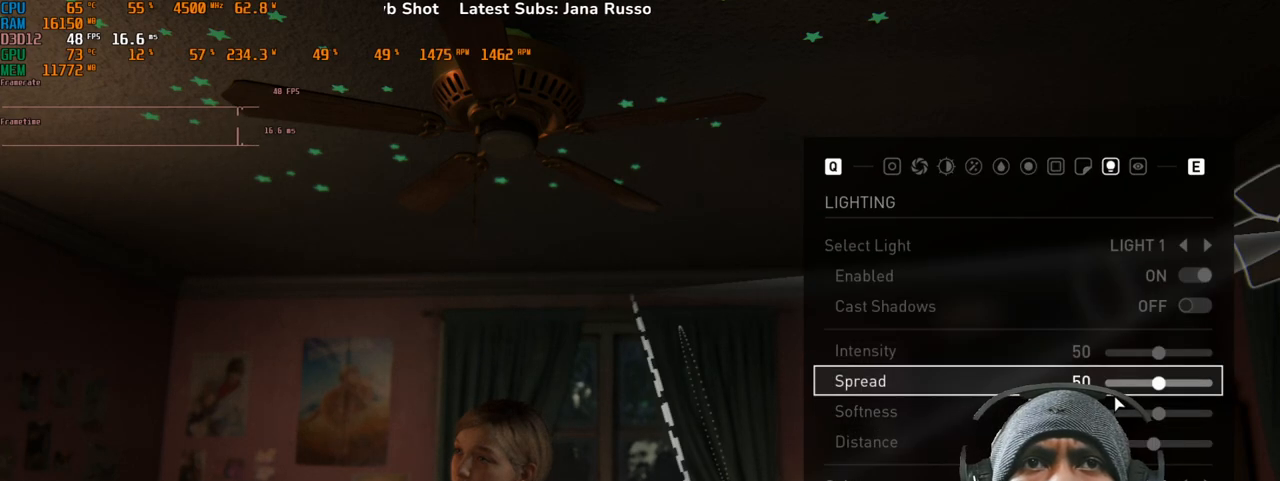
{"keys": [], "mouse": [], "events": []}
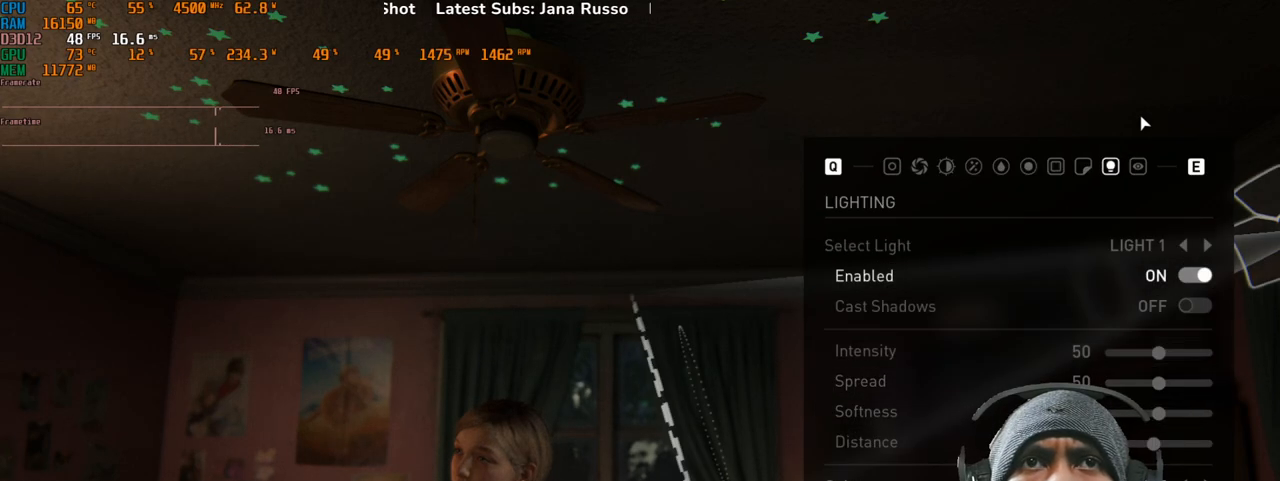
{"keys": [], "mouse": [], "events": []}
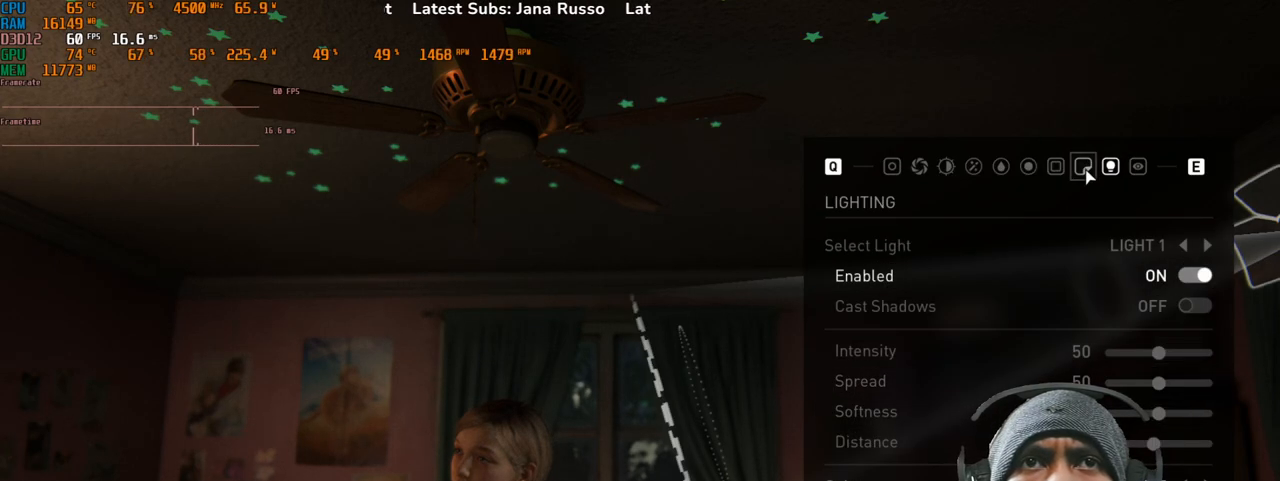
{"keys": [], "mouse": [], "events": [[183, "mouse_left", "down"], [300, "mouse_left", "up"]]}
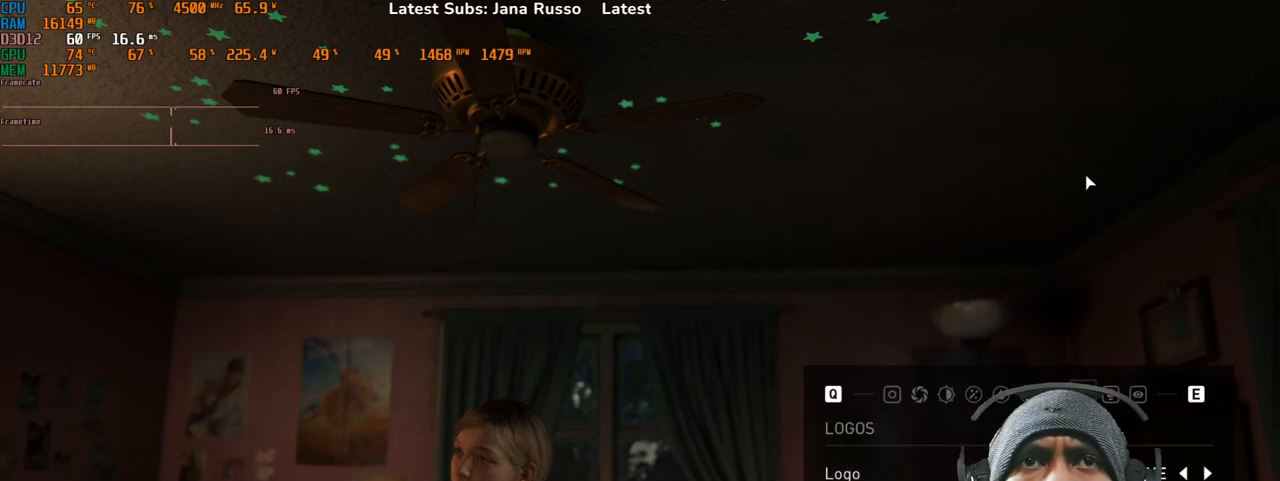
{"keys": [], "mouse": [], "events": []}
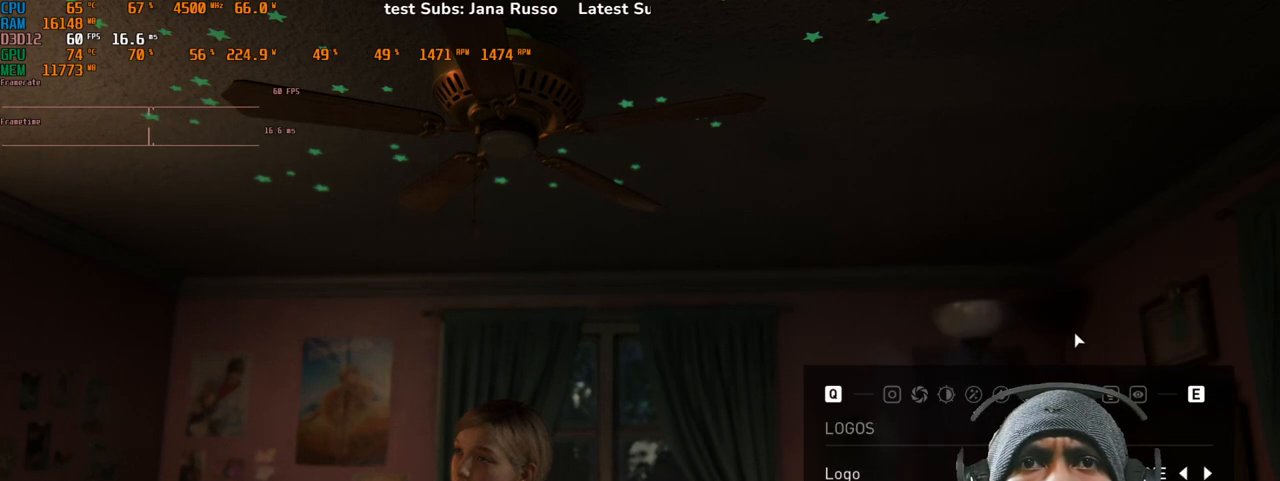
{"keys": [], "mouse": [], "events": []}
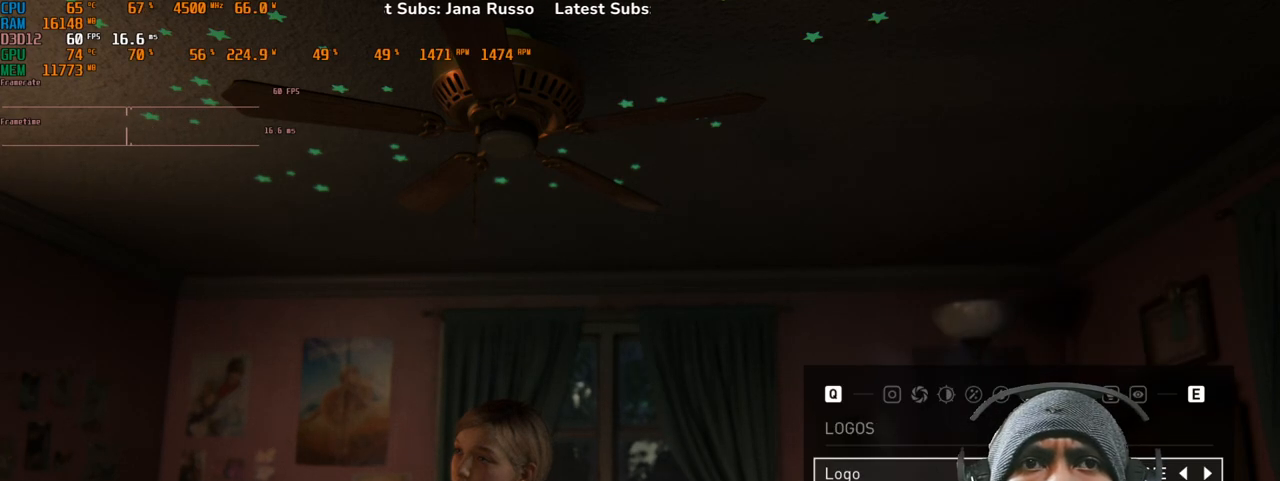
{"keys": [], "mouse": [], "events": []}
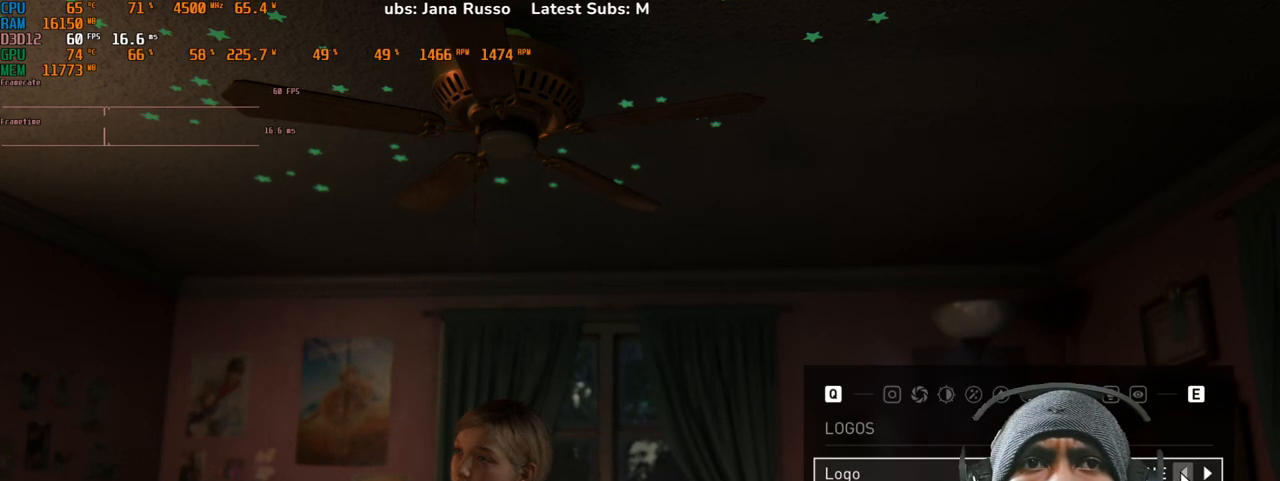
{"keys": [], "mouse": [], "events": []}
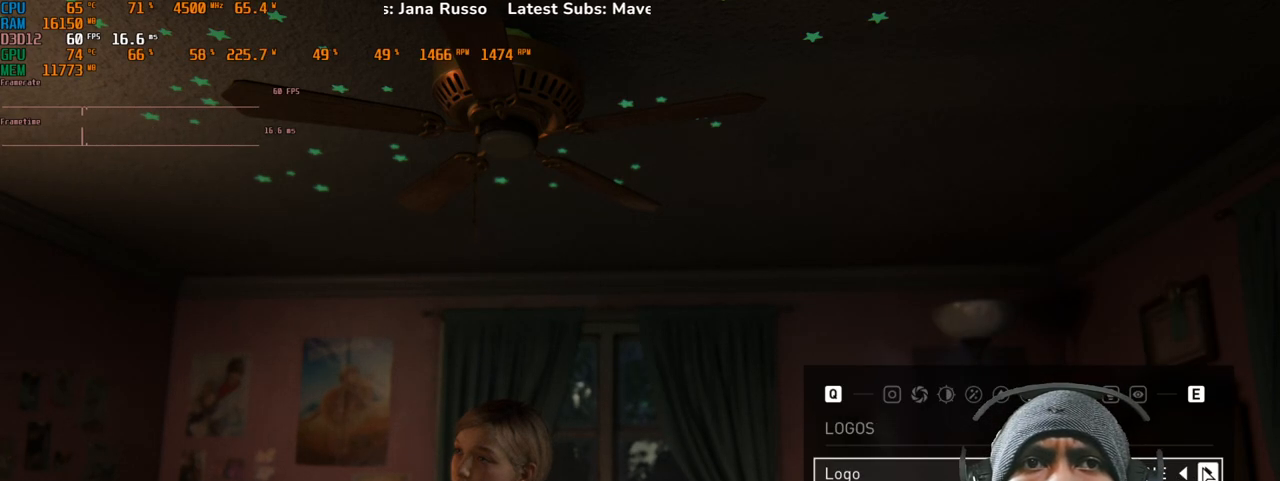
{"keys": [], "mouse": ["left"], "events": [[400, "mouse_left", "down"]]}
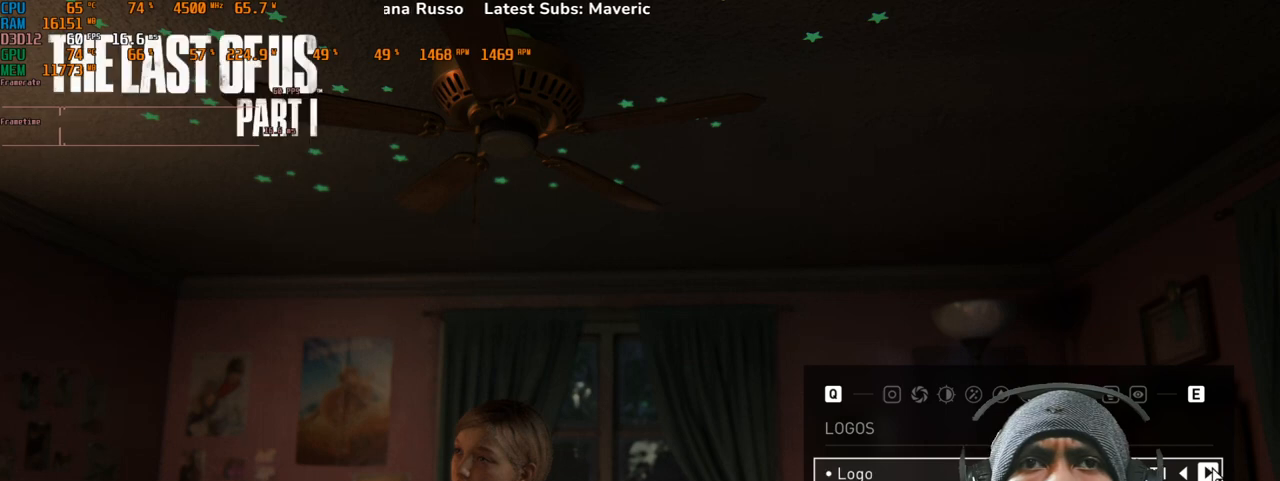
{"keys": [], "mouse": [], "events": [[50, "mouse_left", "up"]]}
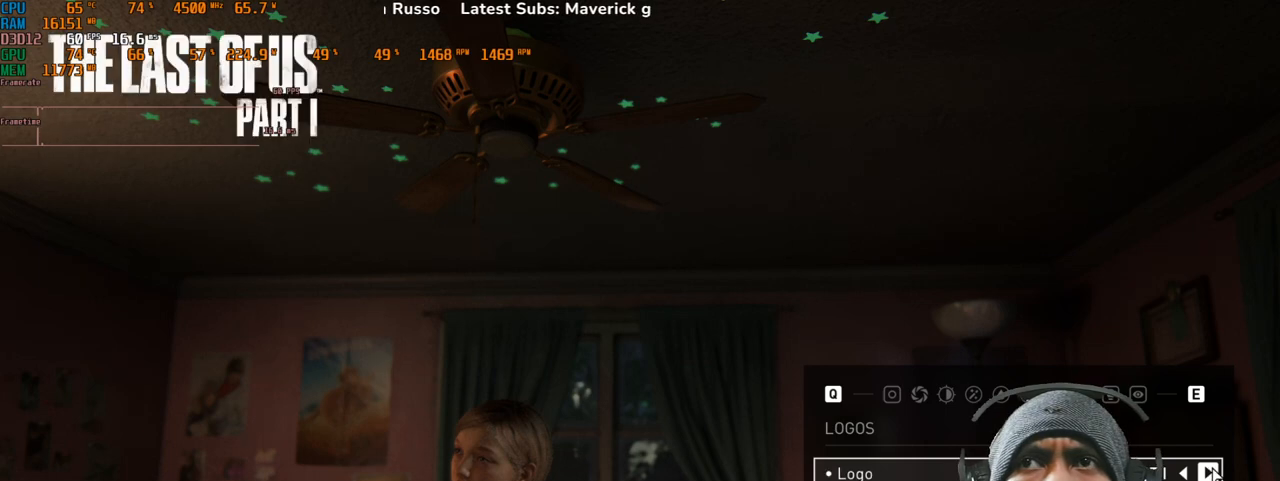
{"keys": [], "mouse": [], "events": []}
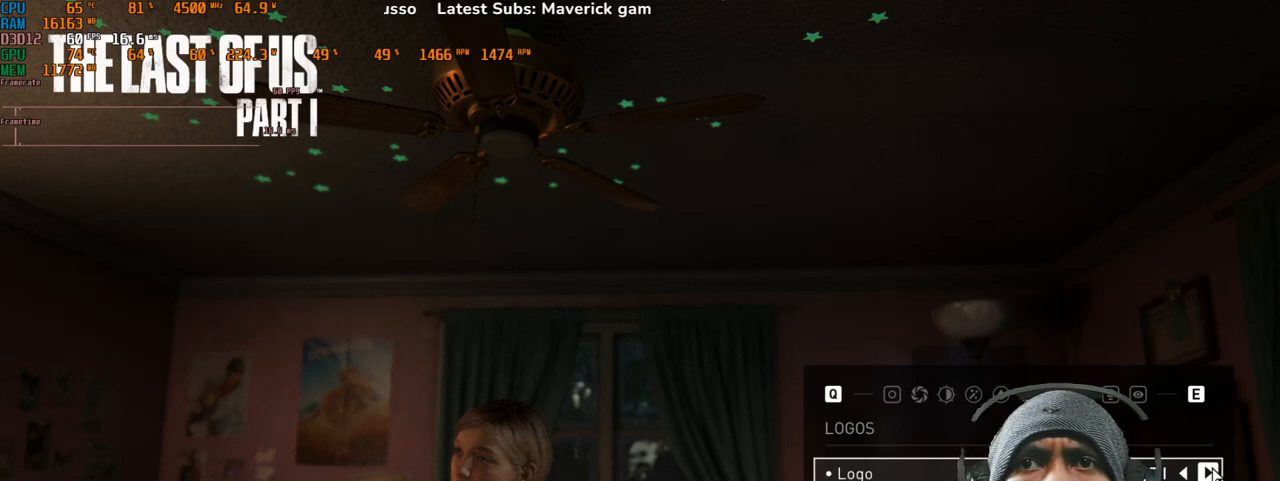
{"keys": [], "mouse": [], "events": []}
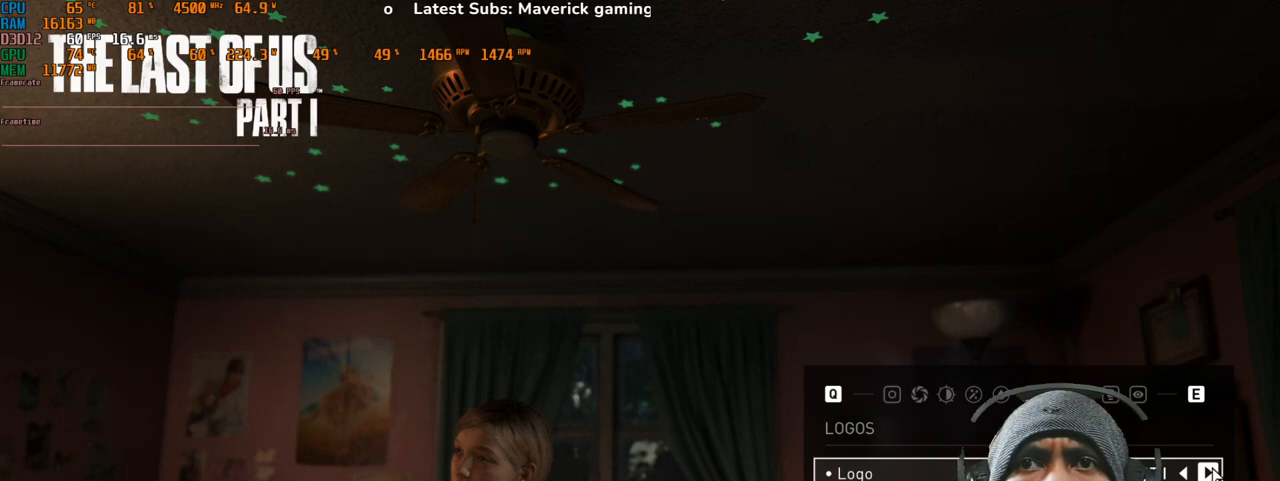
{"keys": [], "mouse": [], "events": []}
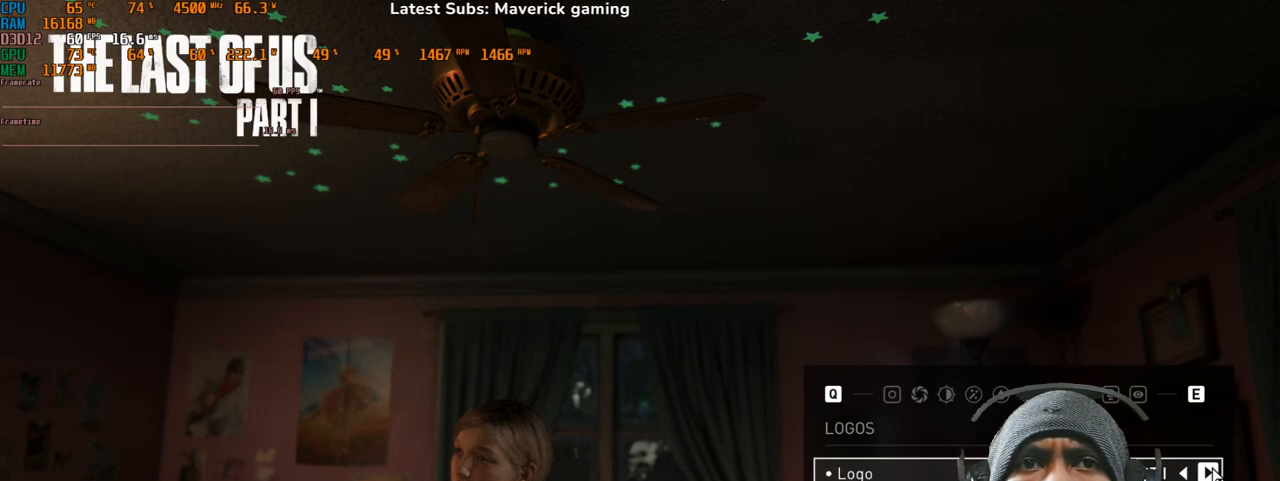
{"keys": [], "mouse": [], "events": []}
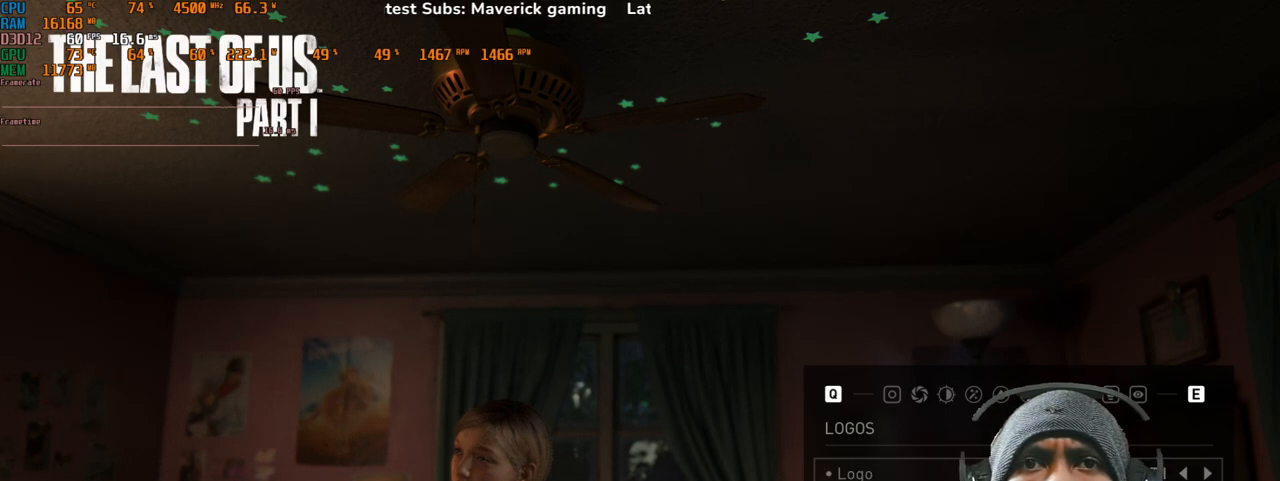
{"keys": [], "mouse": [], "events": []}
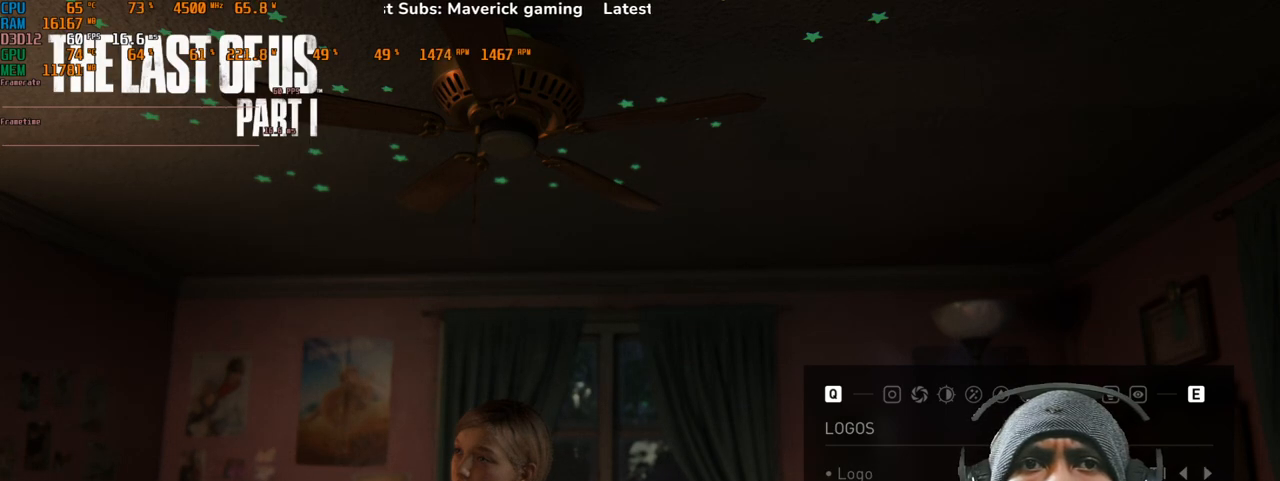
{"keys": [], "mouse": [], "events": []}
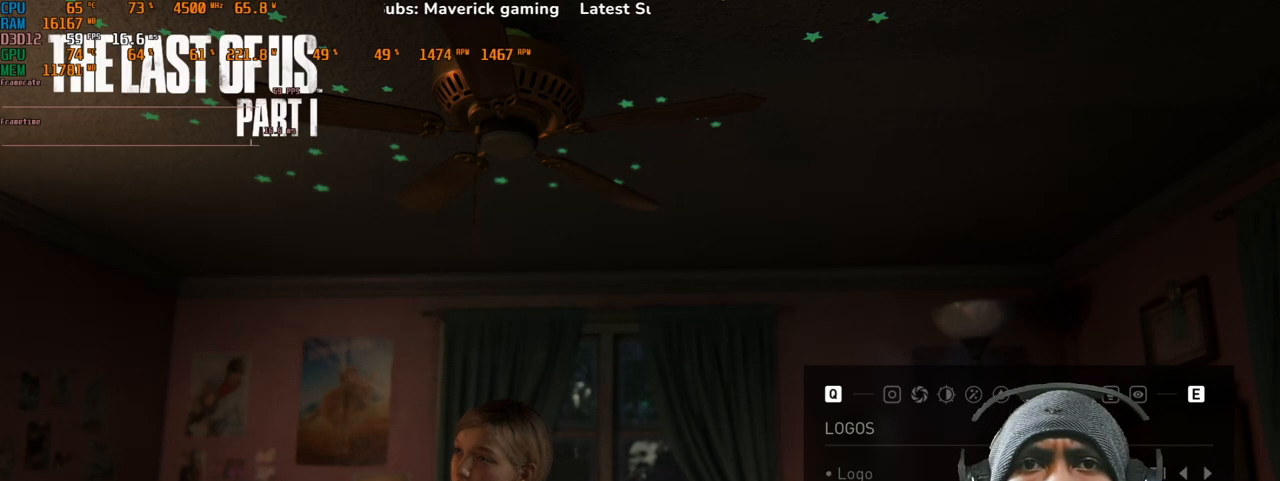
{"keys": [], "mouse": [], "events": []}
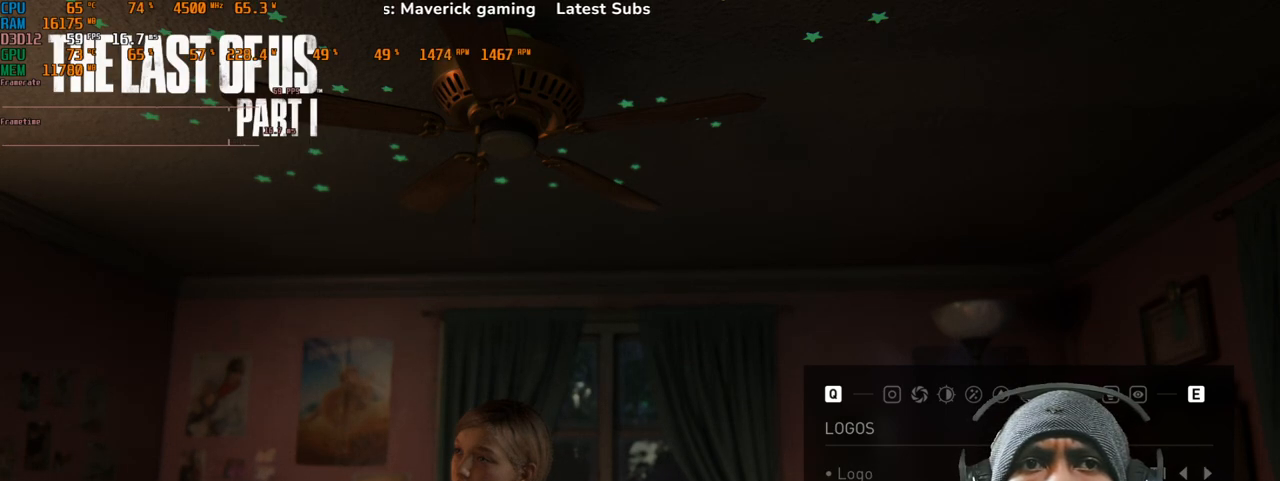
{"keys": [], "mouse": [], "events": []}
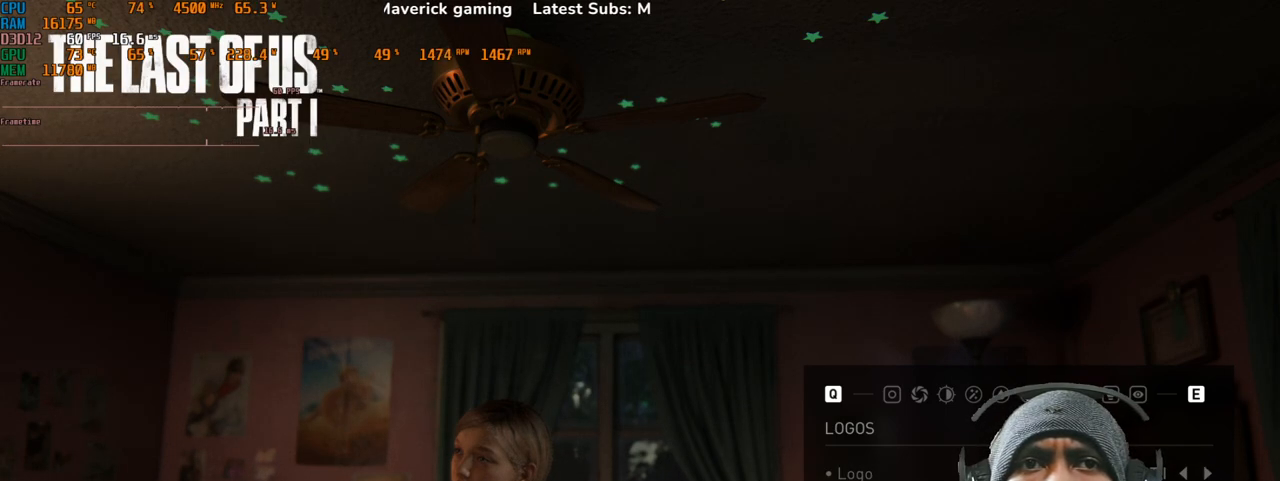
{"keys": [], "mouse": ["left"], "events": [[67, "mouse_left", "down"]]}
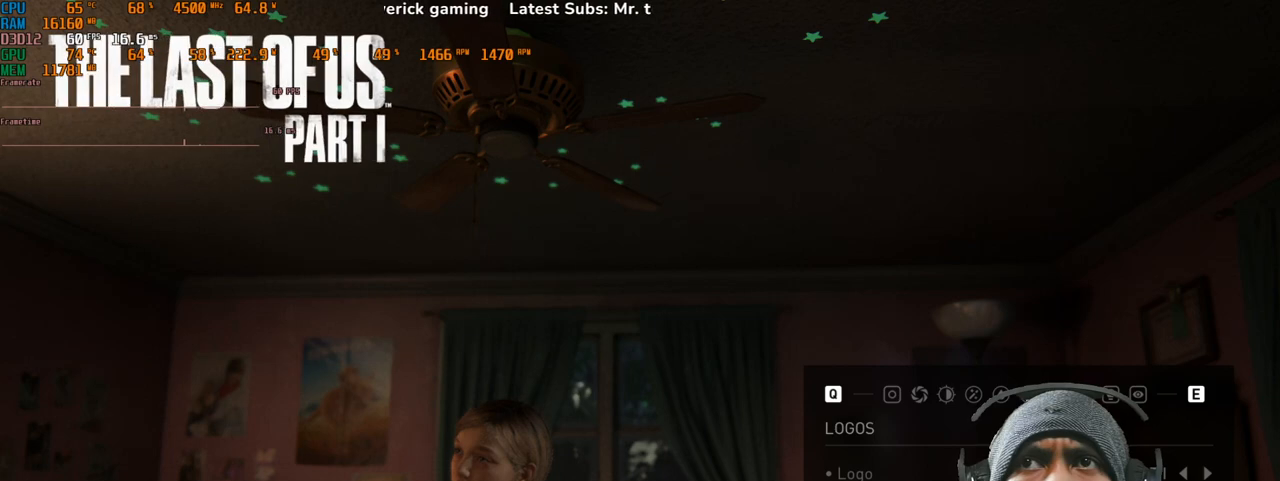
{"keys": [], "mouse": ["left"], "events": []}